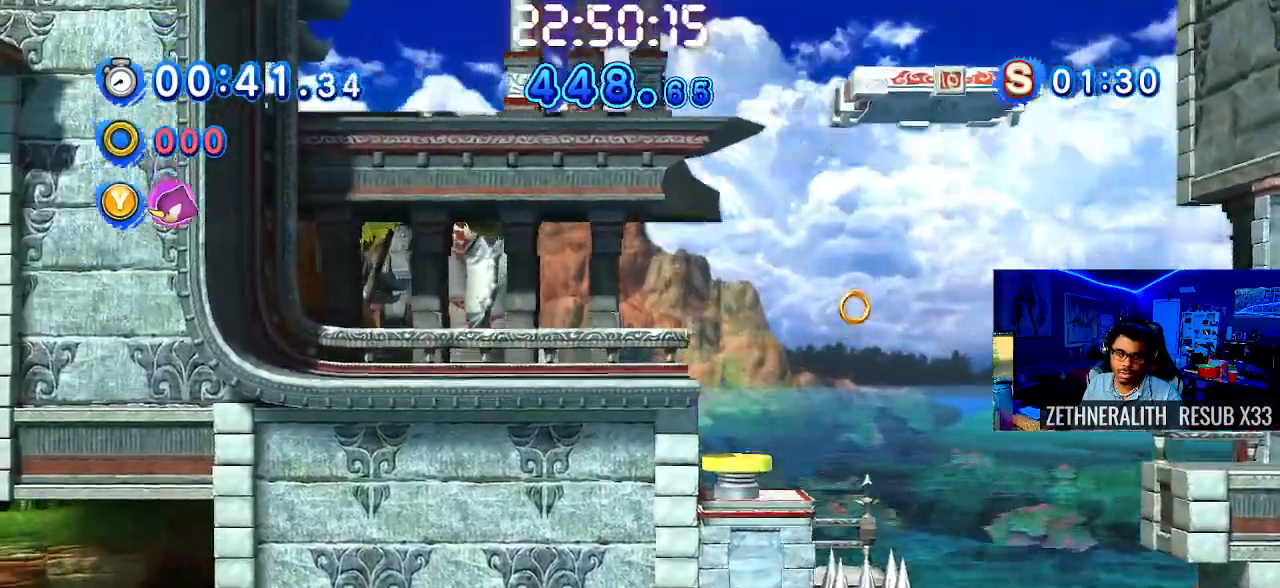
Gameplay with a controller (PlayStation layout); each line is a JSON object with the inputs held at the frame after it. "events" lists button and stick changes between this image and that frame as [ms after this image, input, new state], when the widget could be followed in between. Not read: R3.
{"buttons": [], "left_stick": "center", "right_stick": "center", "events": [[83, "left_stick", "down-right"], [483, "left_stick", "center"]]}
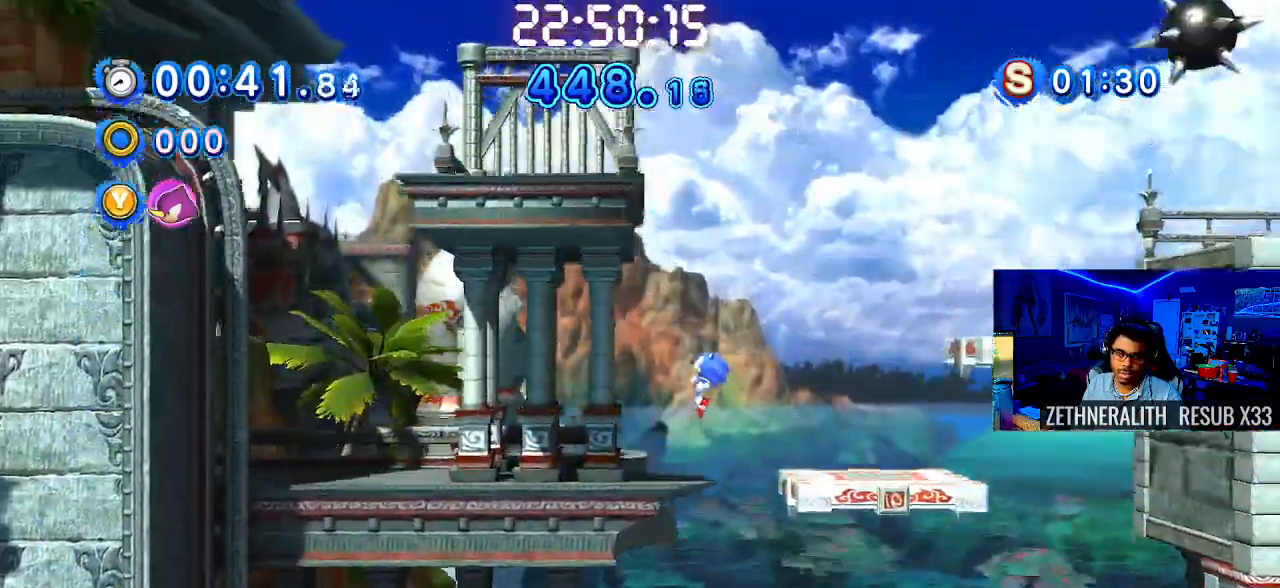
{"buttons": [], "left_stick": "center", "right_stick": "center", "events": [[167, "left_stick", "right"], [400, "left_stick", "center"]]}
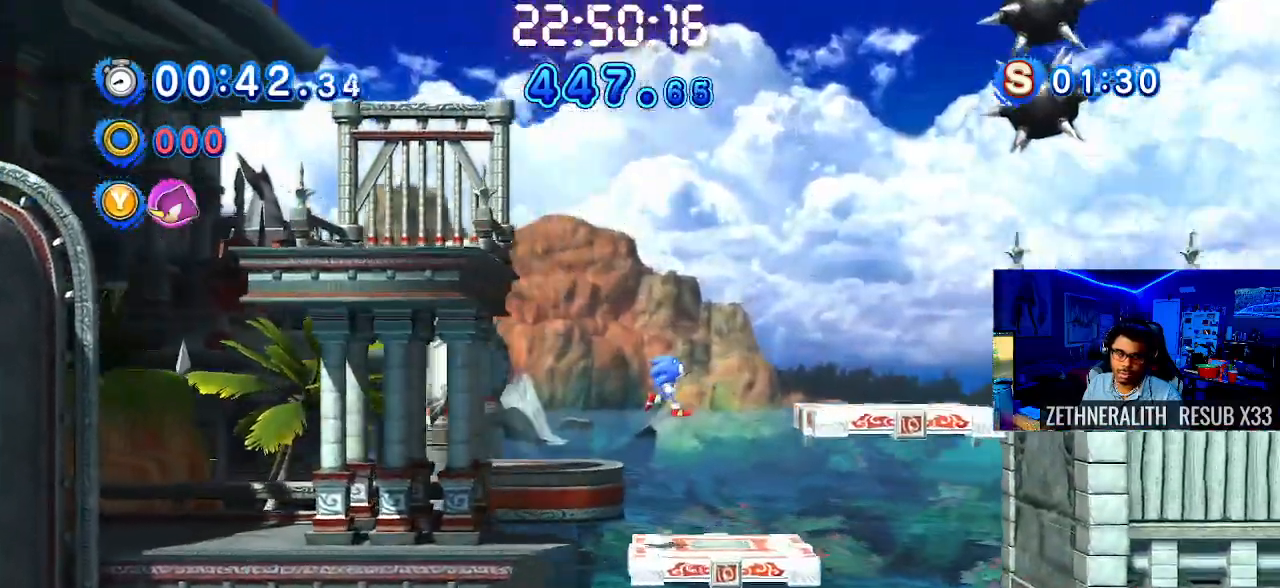
{"buttons": ["CROSS"], "left_stick": "right", "right_stick": "center", "events": [[50, "left_stick", "left"], [200, "left_stick", "center"], [250, "left_stick", "right"], [317, "CROSS", "down"]]}
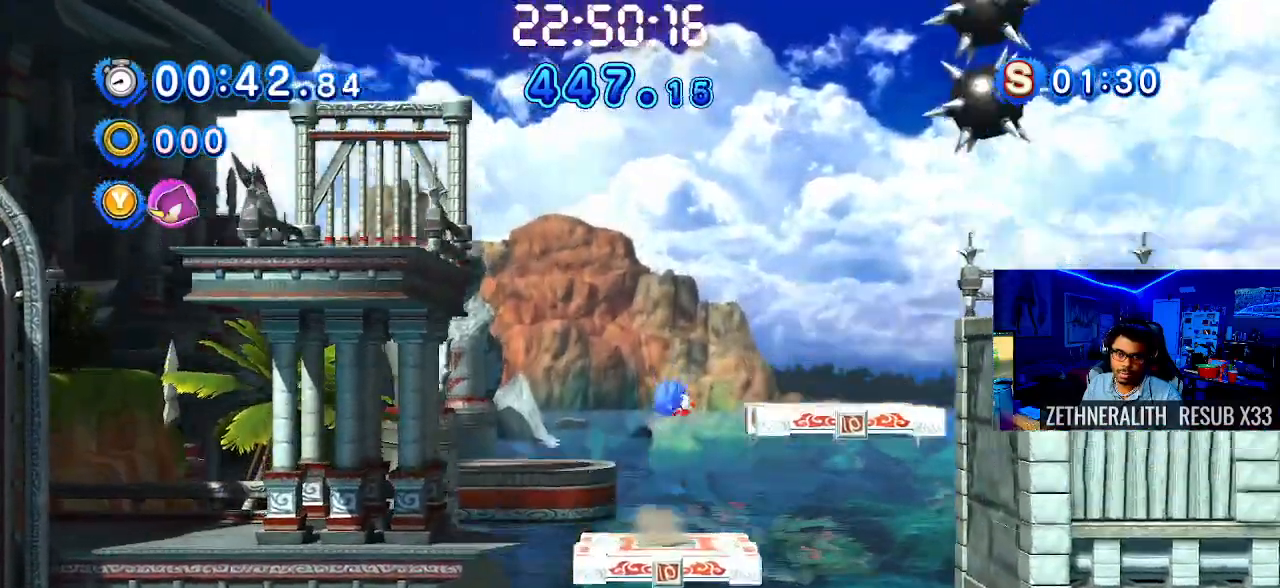
{"buttons": [], "left_stick": "right", "right_stick": "center", "events": [[133, "CROSS", "up"]]}
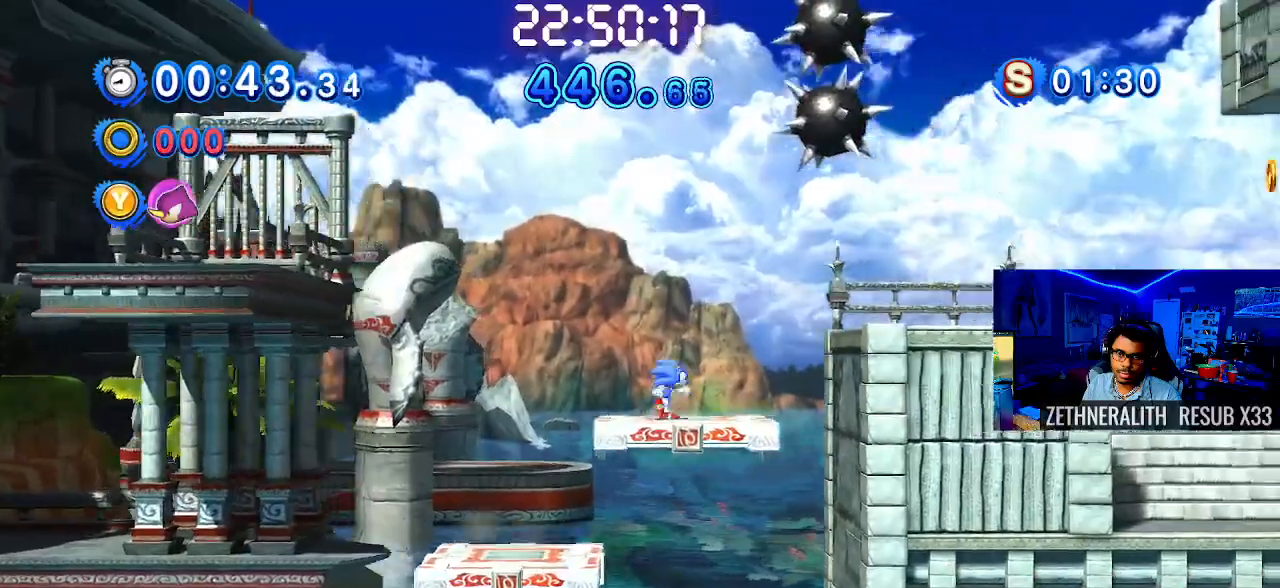
{"buttons": [], "left_stick": "right", "right_stick": "center", "events": [[17, "CROSS", "down"], [183, "CROSS", "up"]]}
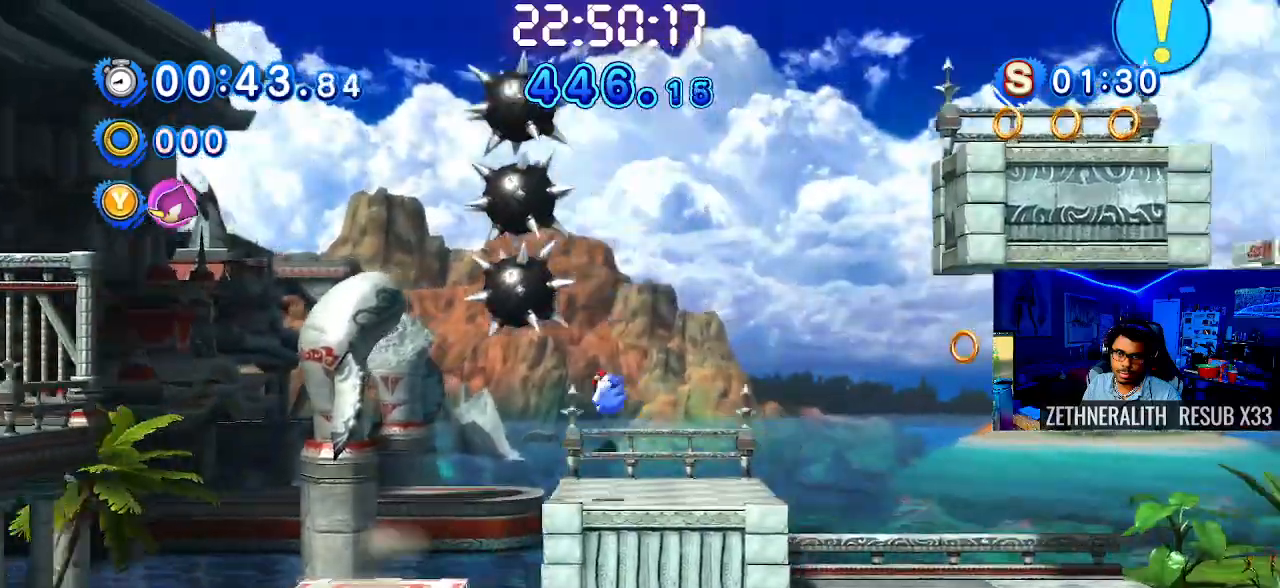
{"buttons": [], "left_stick": "right", "right_stick": "center", "events": [[267, "CROSS", "down"], [483, "CROSS", "up"]]}
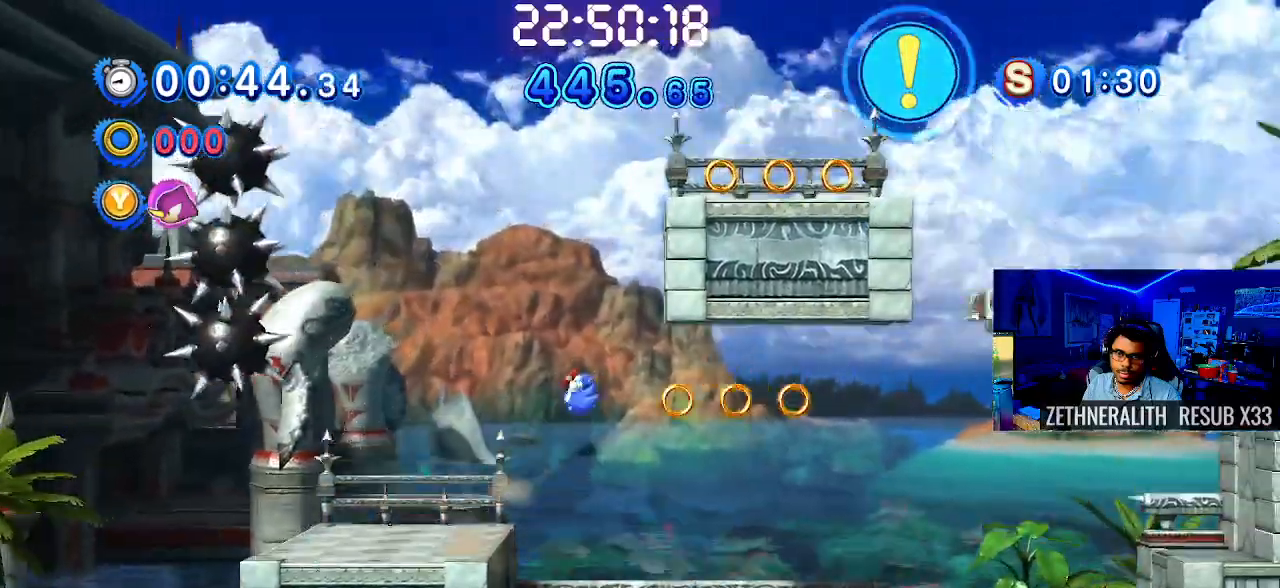
{"buttons": [], "left_stick": "right", "right_stick": "center", "events": []}
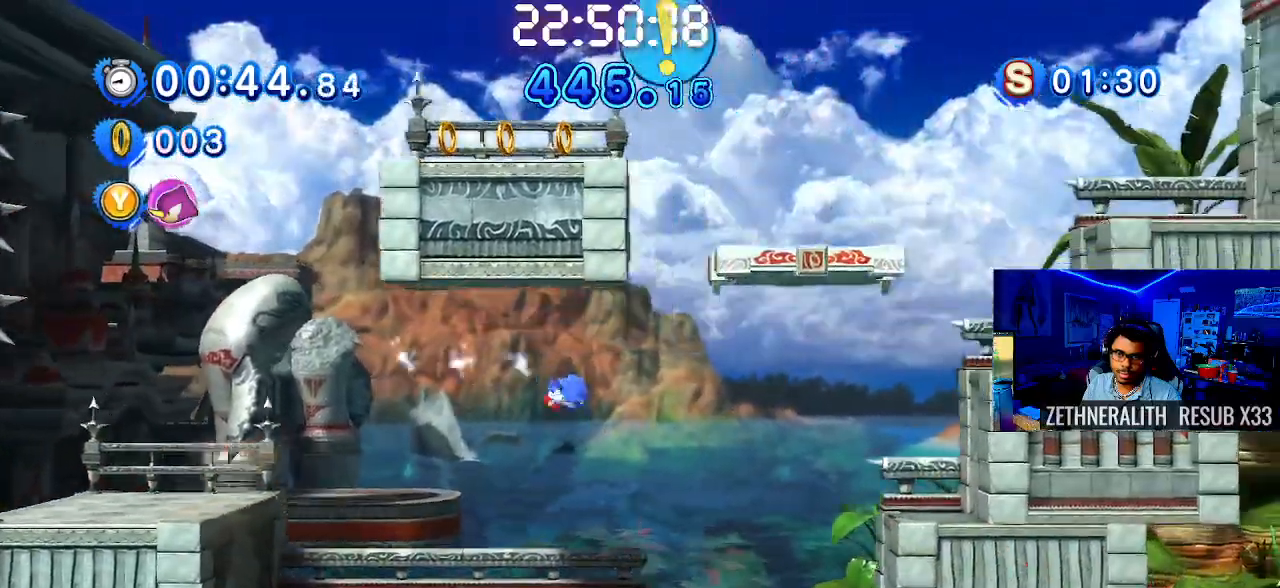
{"buttons": ["CROSS"], "left_stick": "right", "right_stick": "center", "events": [[317, "CROSS", "down"]]}
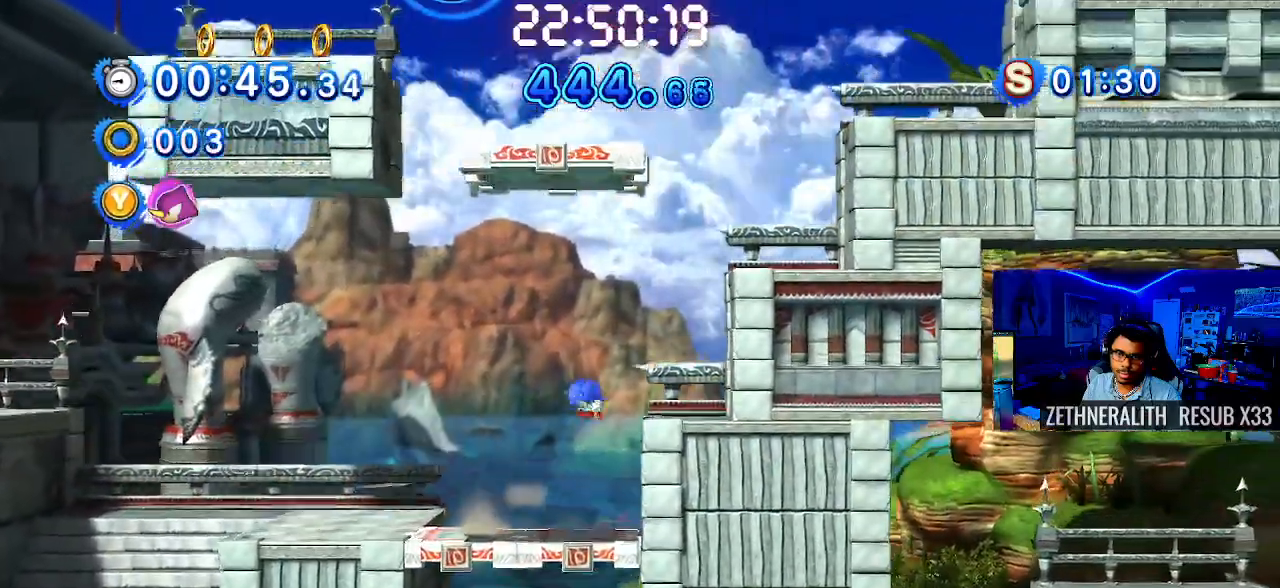
{"buttons": [], "left_stick": "right", "right_stick": "center", "events": [[33, "CROSS", "up"]]}
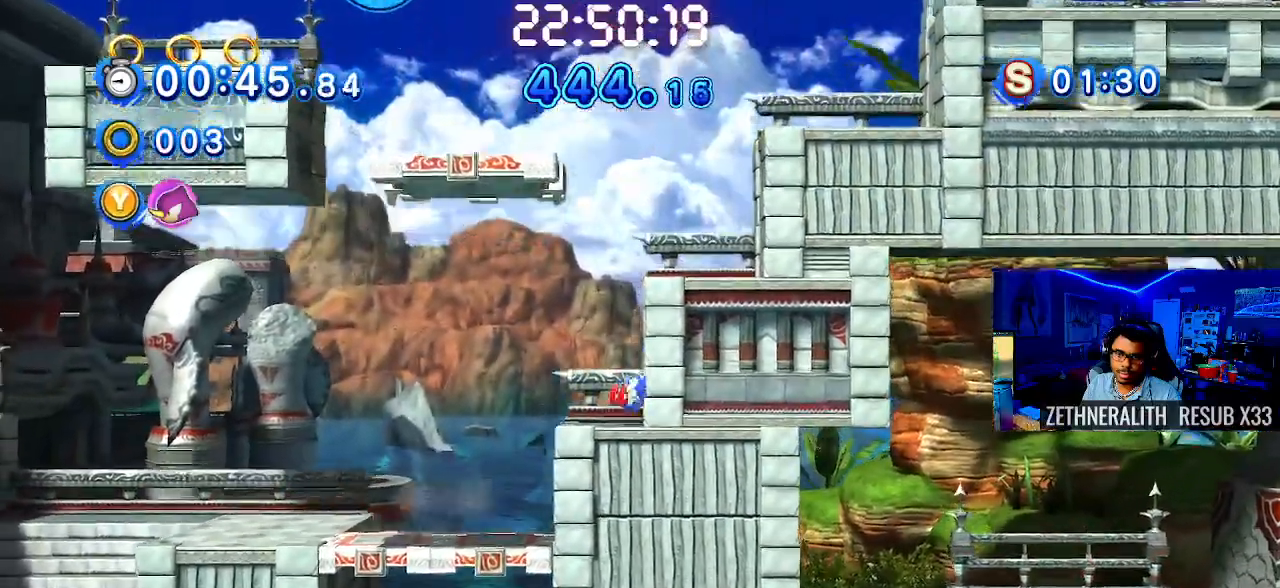
{"buttons": [], "left_stick": "right", "right_stick": "center", "events": [[17, "CROSS", "down"], [233, "CROSS", "up"]]}
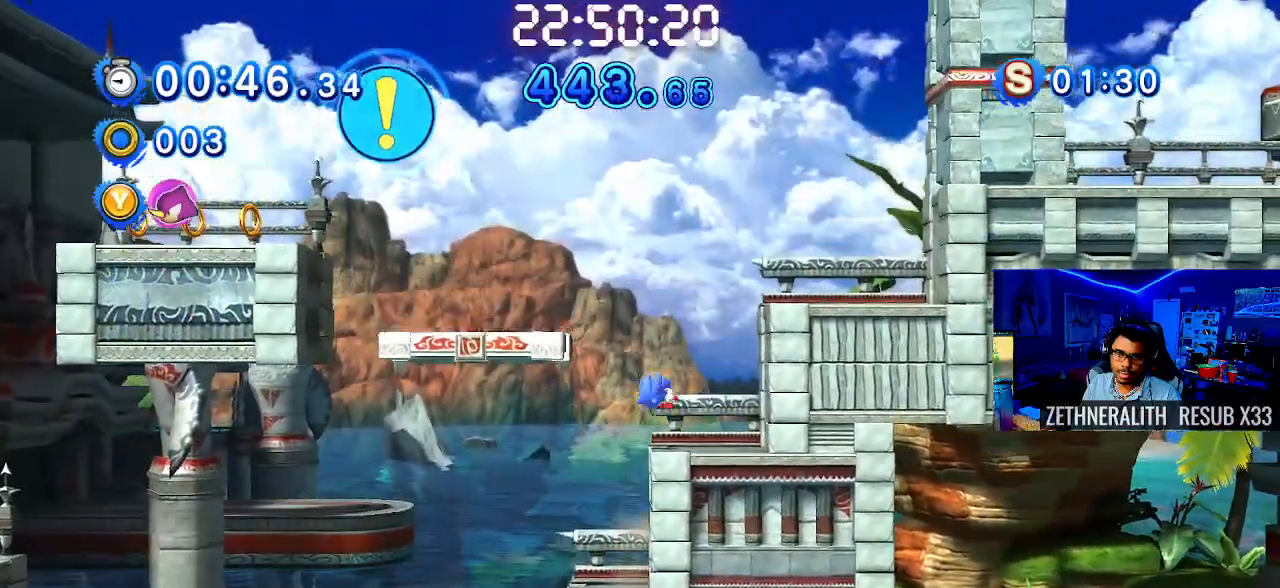
{"buttons": ["CROSS"], "left_stick": "up-left", "right_stick": "center", "events": [[167, "left_stick", "center"], [217, "left_stick", "up-left"], [300, "CROSS", "down"]]}
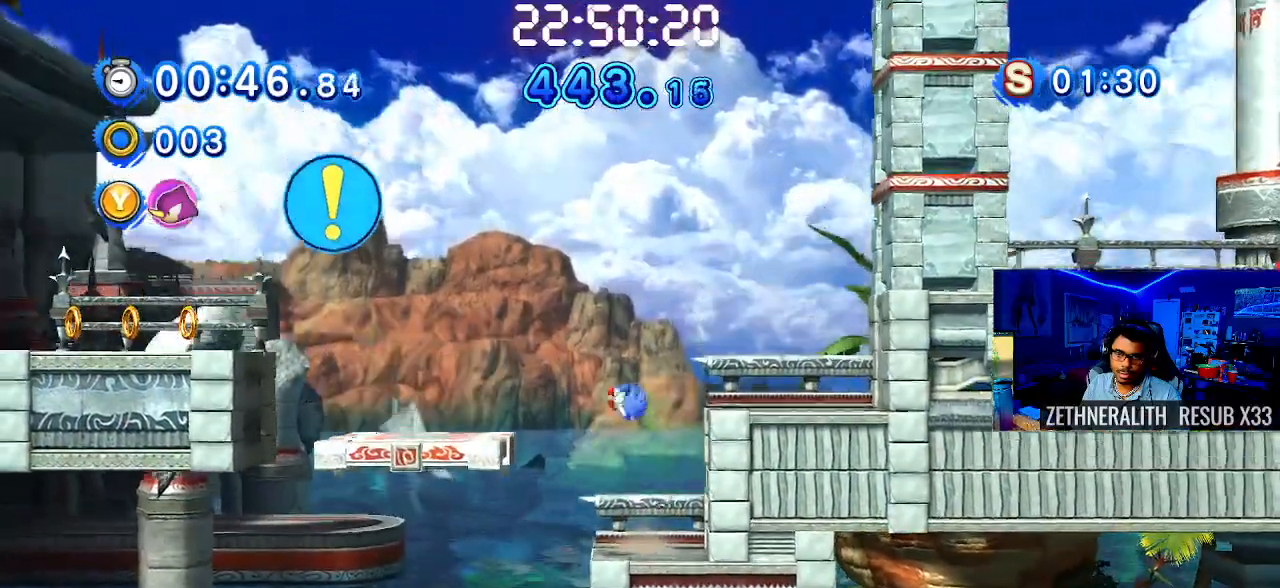
{"buttons": [], "left_stick": "up-left", "right_stick": "center", "events": [[317, "CROSS", "up"]]}
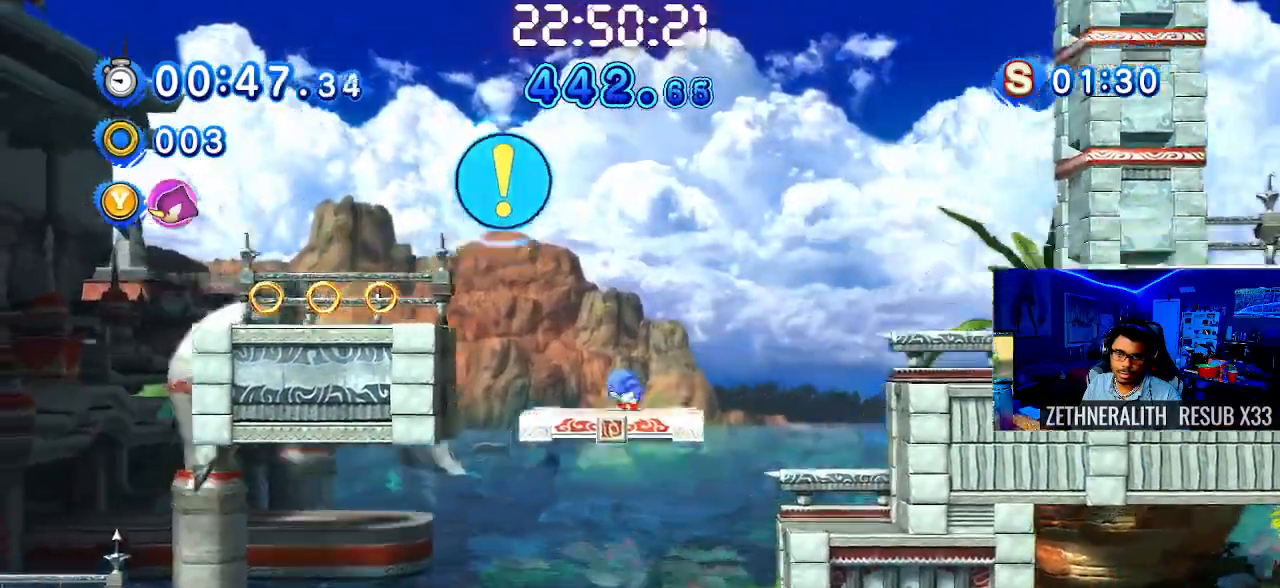
{"buttons": [], "left_stick": "right", "right_stick": "center", "events": [[83, "CROSS", "down"], [267, "CROSS", "up"], [433, "left_stick", "right"]]}
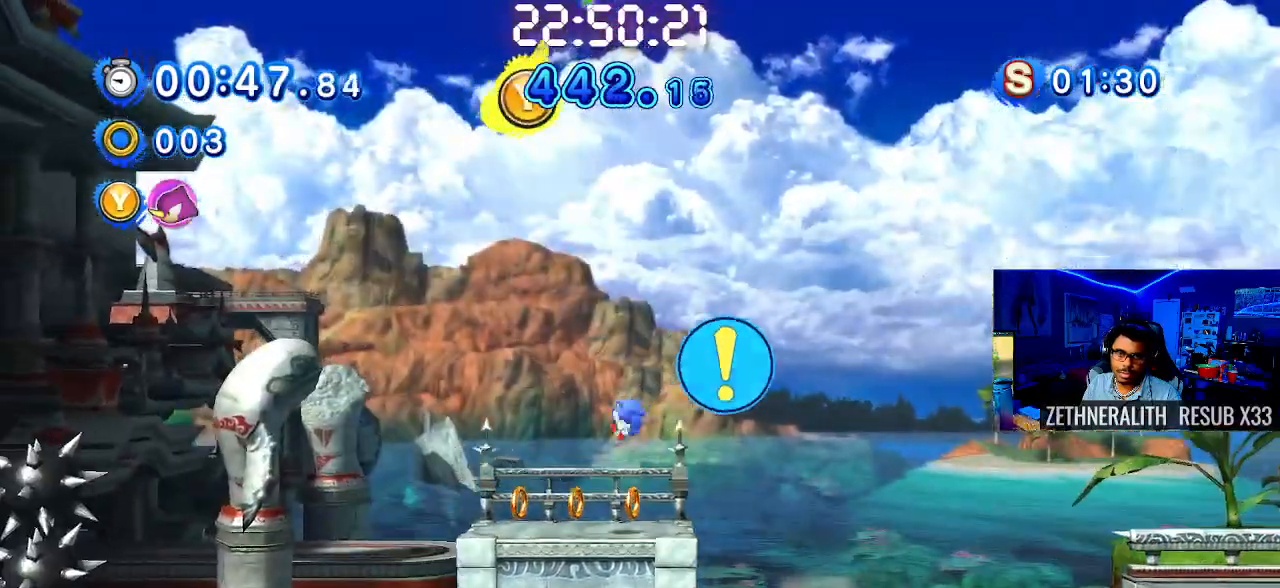
{"buttons": ["CROSS"], "left_stick": "up-left", "right_stick": "center", "events": [[233, "left_stick", "up-left"], [367, "CROSS", "down"]]}
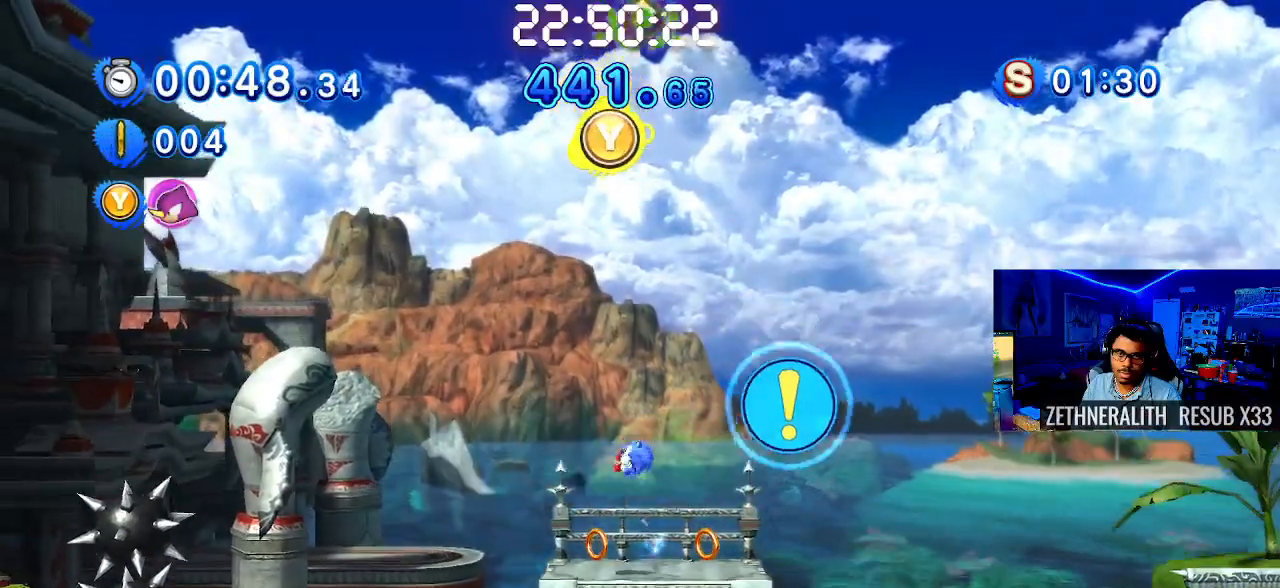
{"buttons": ["TRIANGLE"], "left_stick": "right", "right_stick": "center", "events": [[133, "CROSS", "up"], [150, "TRIANGLE", "down"], [183, "left_stick", "right"]]}
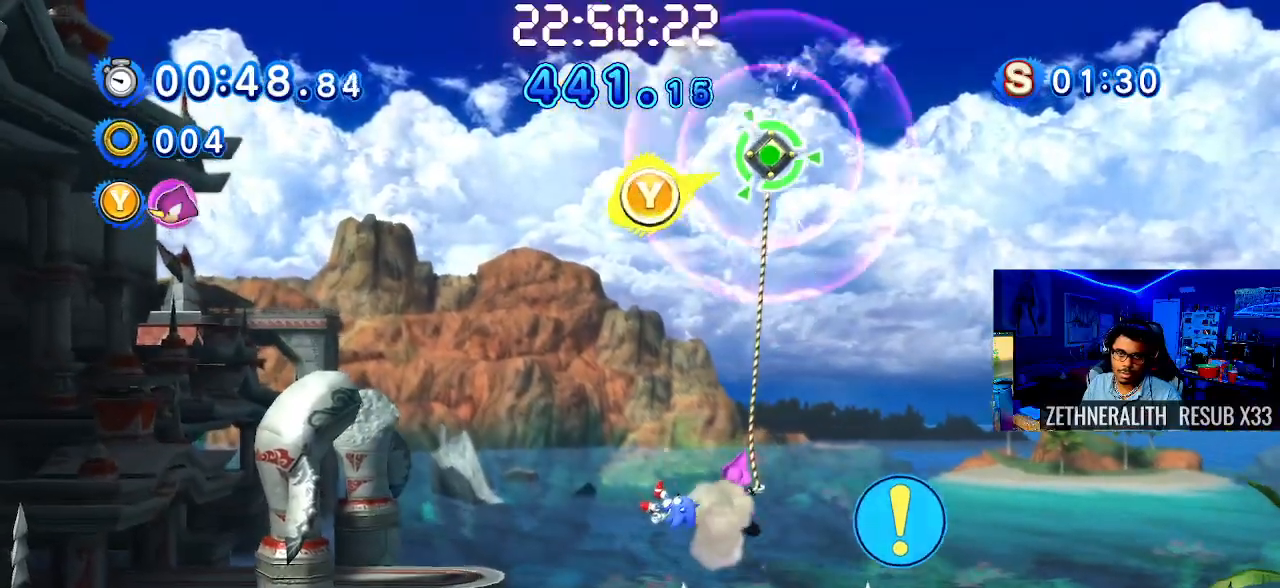
{"buttons": ["TRIANGLE"], "left_stick": "right", "right_stick": "center", "events": []}
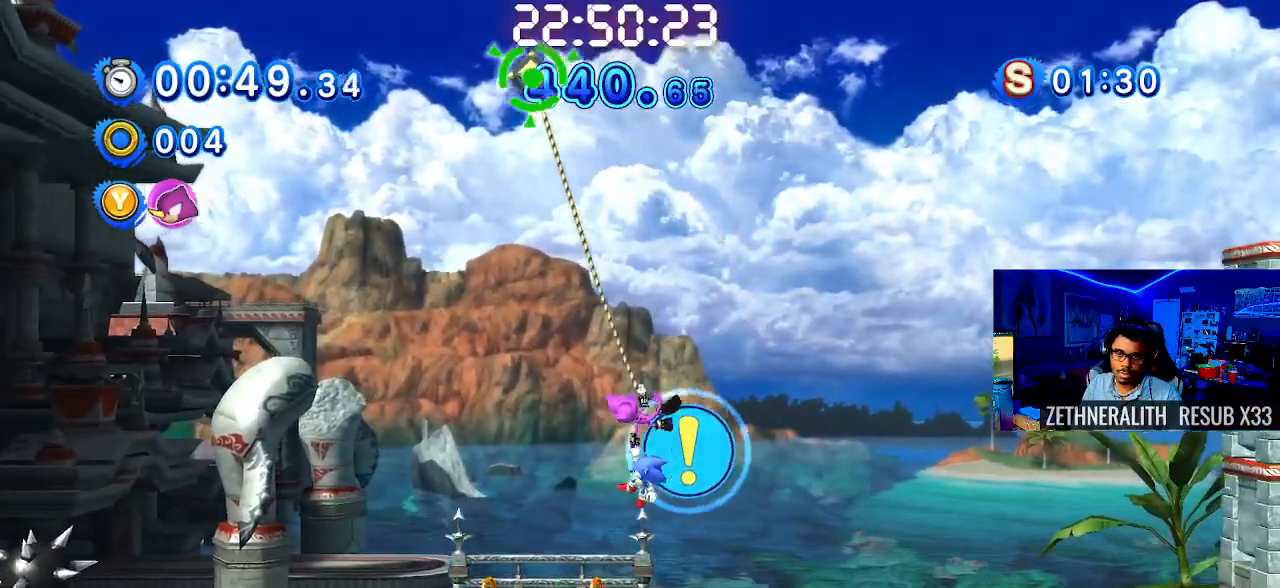
{"buttons": ["TRIANGLE"], "left_stick": "up-left", "right_stick": "center", "events": [[67, "left_stick", "up-left"]]}
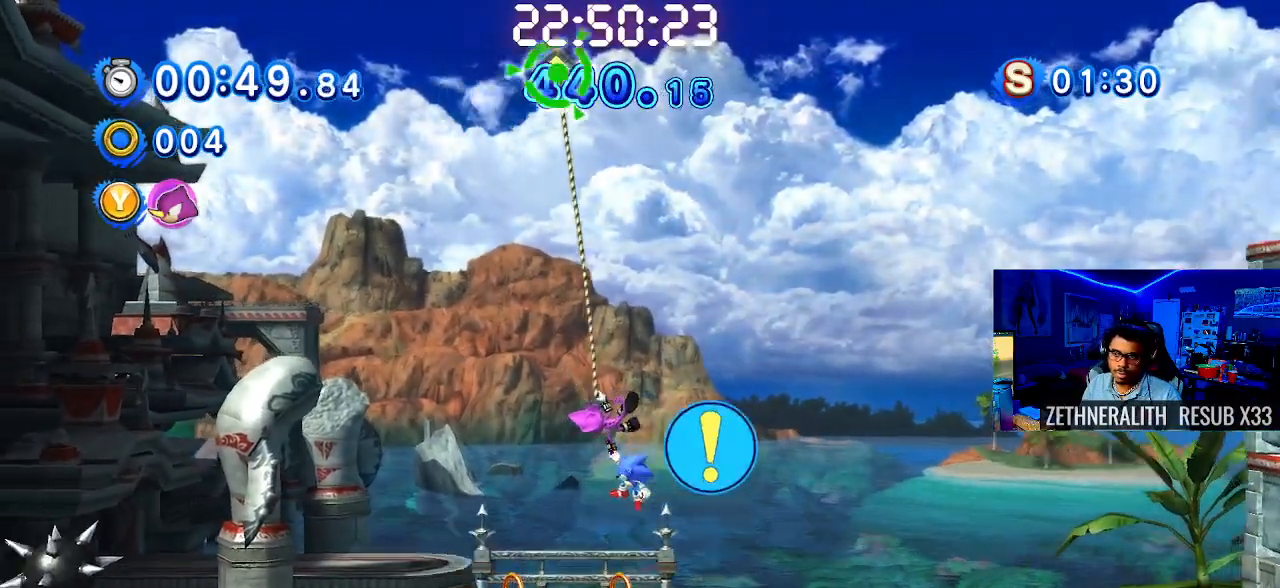
{"buttons": ["TRIANGLE"], "left_stick": "up-left", "right_stick": "center", "events": []}
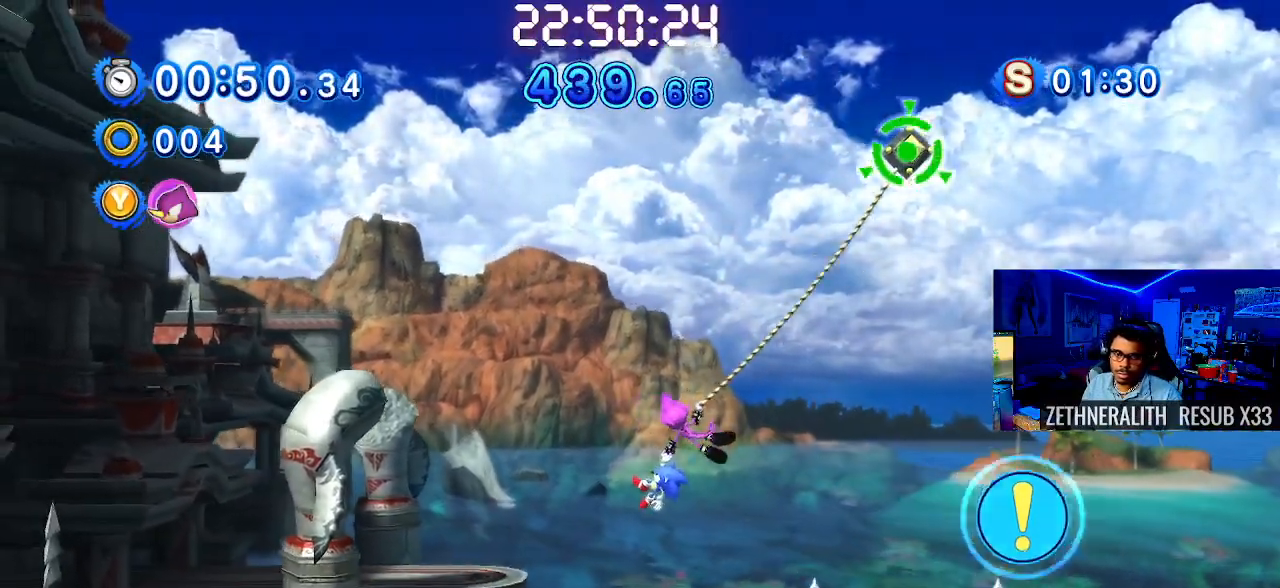
{"buttons": ["TRIANGLE"], "left_stick": "right", "right_stick": "center", "events": [[183, "left_stick", "right"]]}
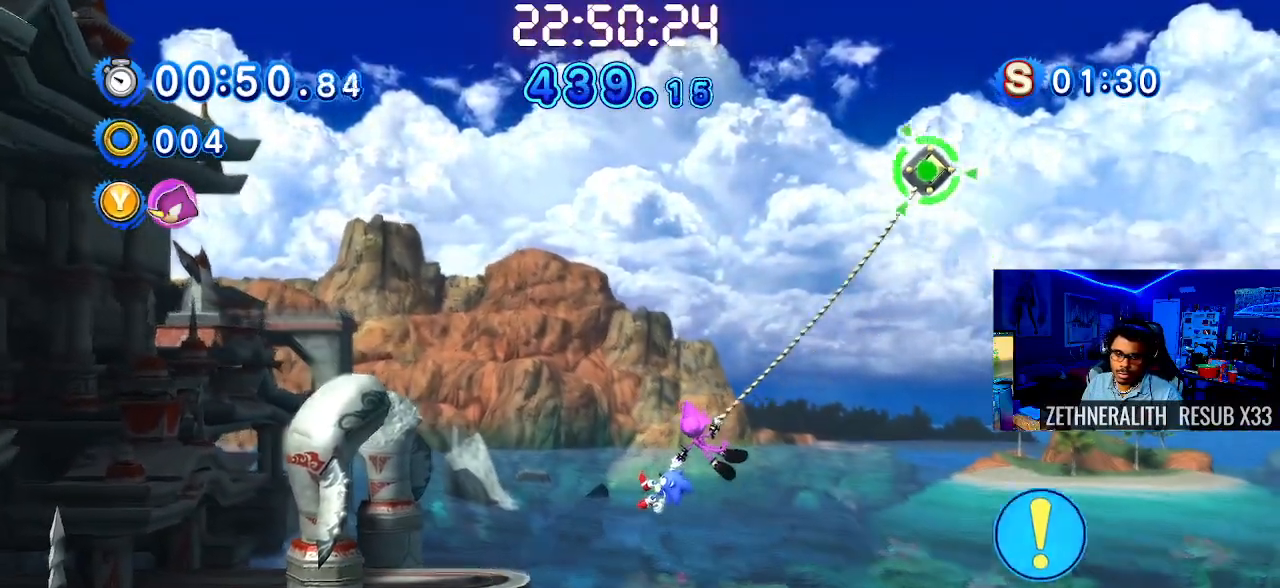
{"buttons": ["TRIANGLE", "L3"], "left_stick": "right", "right_stick": "center", "events": [[233, "L3", "down"]]}
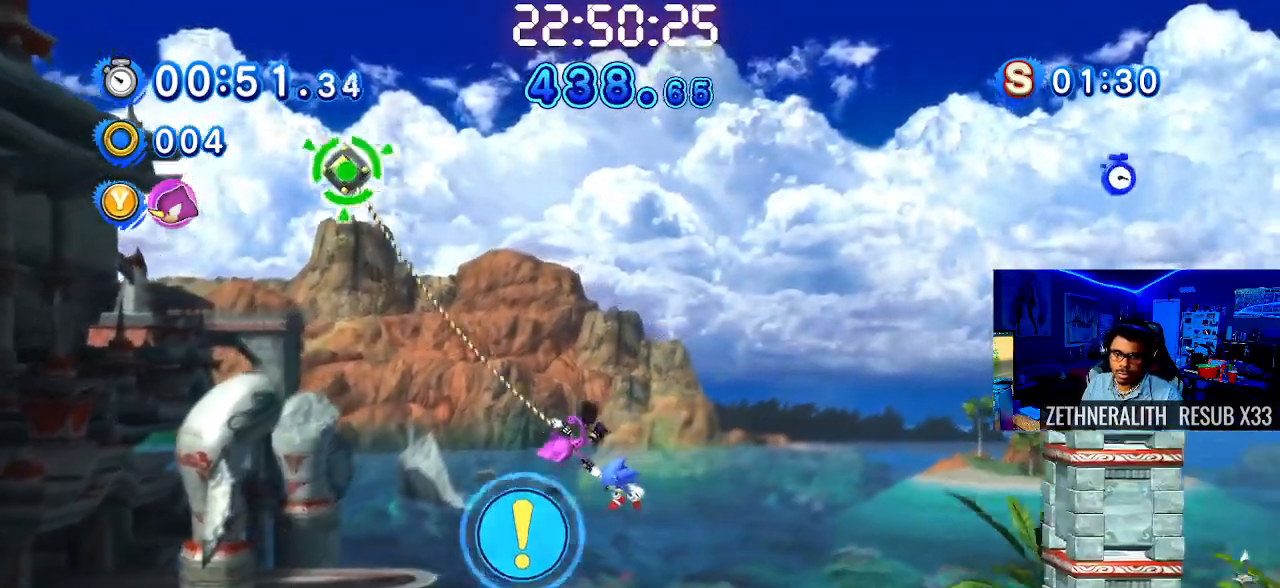
{"buttons": ["TRIANGLE"], "left_stick": "left", "right_stick": "center", "events": [[17, "left_stick", "down-right"], [150, "L3", "up"], [383, "left_stick", "left"]]}
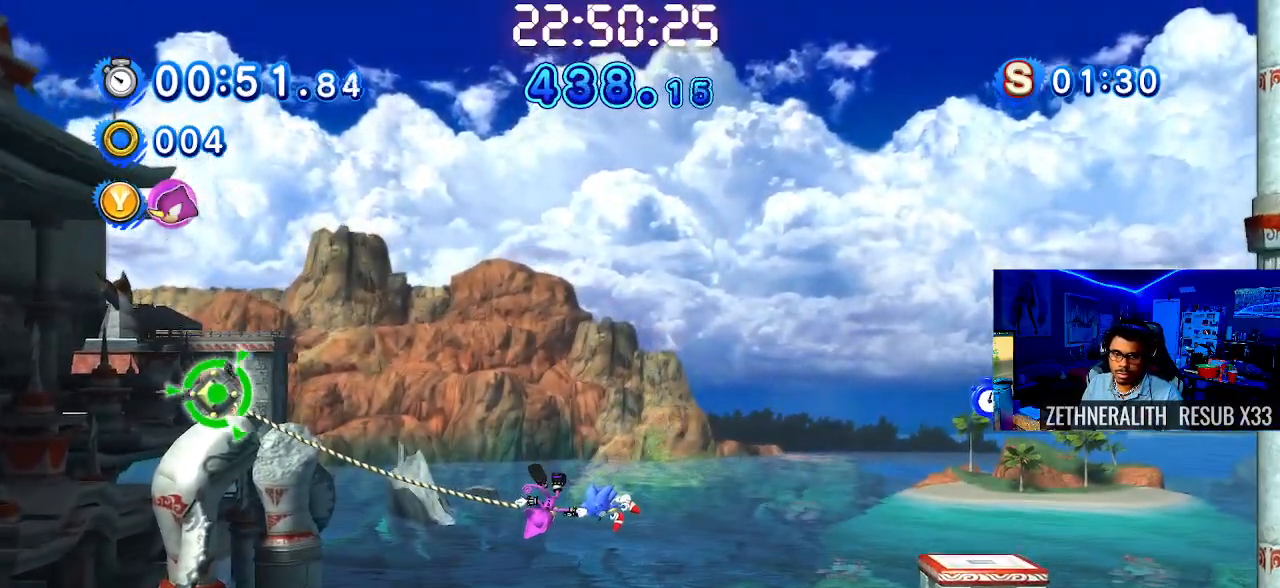
{"buttons": ["TRIANGLE"], "left_stick": "left", "right_stick": "center", "events": []}
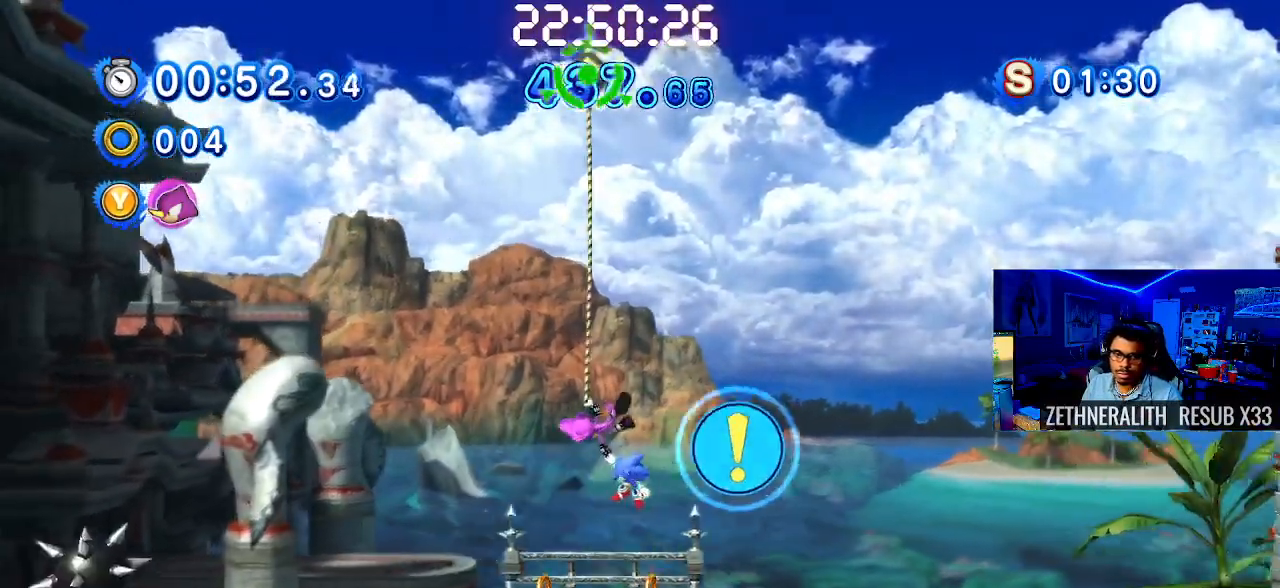
{"buttons": ["TRIANGLE"], "left_stick": "left", "right_stick": "center", "events": []}
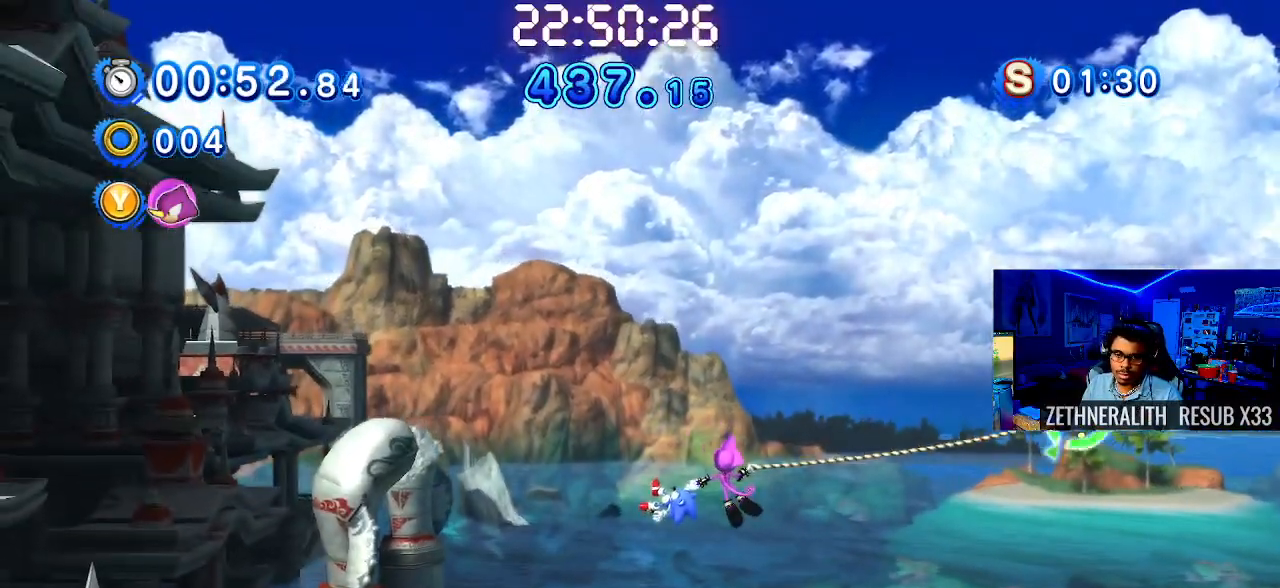
{"buttons": ["TRIANGLE", "L3"], "left_stick": "right", "right_stick": "center", "events": [[283, "left_stick", "right"], [350, "L3", "down"]]}
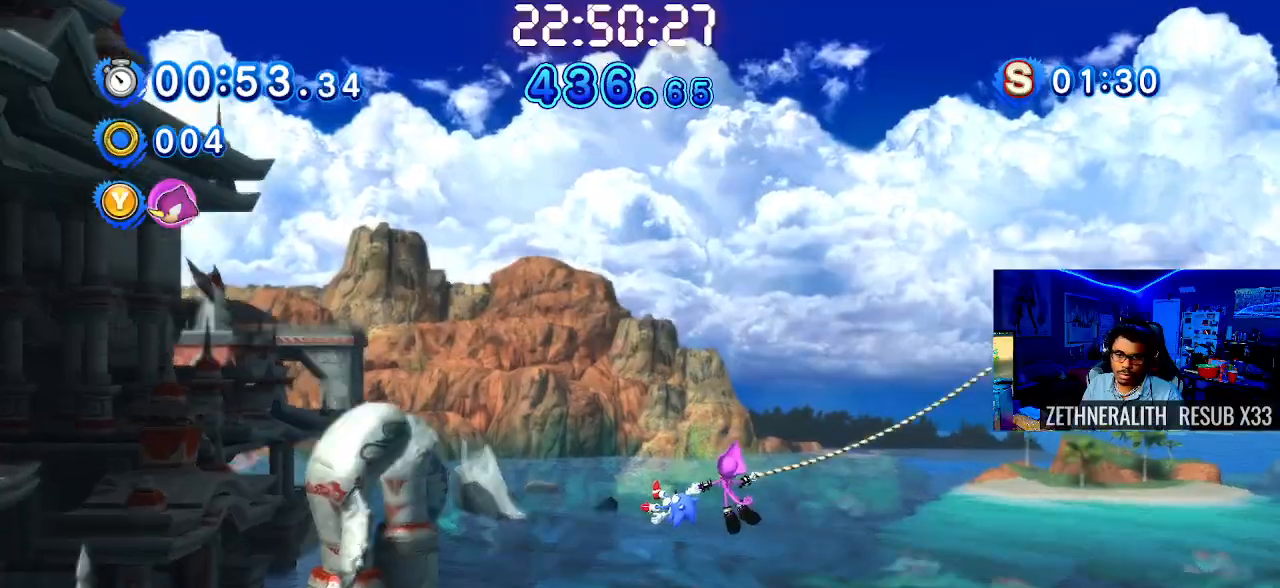
{"buttons": ["TRIANGLE", "L3"], "left_stick": "down-right", "right_stick": "center", "events": [[450, "left_stick", "down-right"]]}
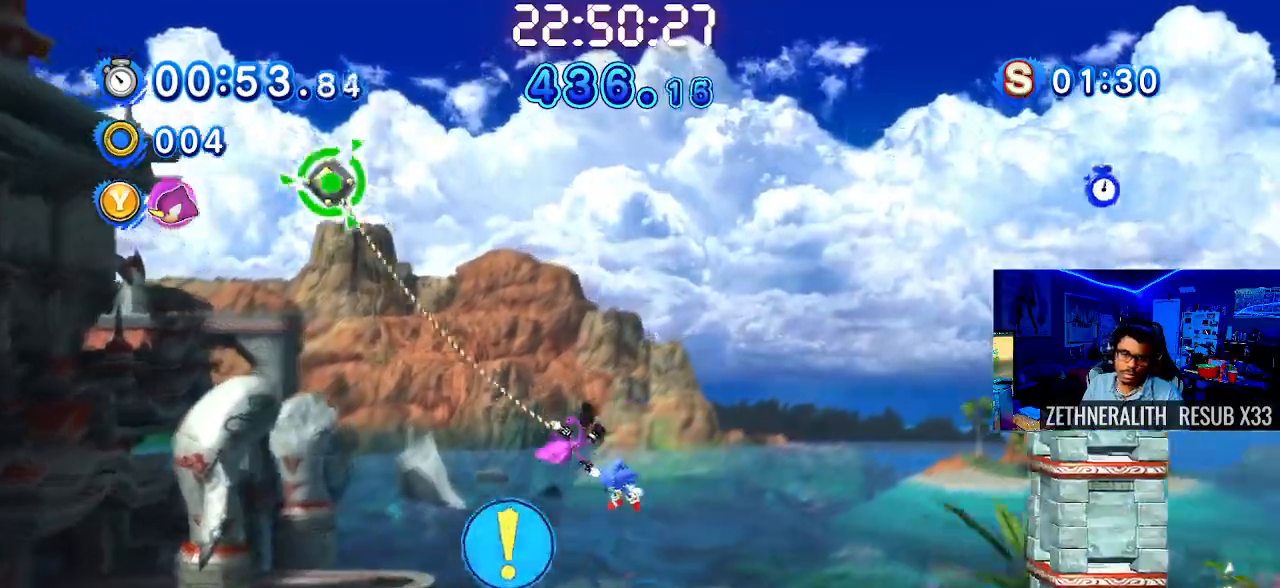
{"buttons": [], "left_stick": "down-right", "right_stick": "center", "events": [[33, "TRIANGLE", "up"], [133, "left_stick", "right"], [350, "left_stick", "down-right"], [367, "L3", "up"]]}
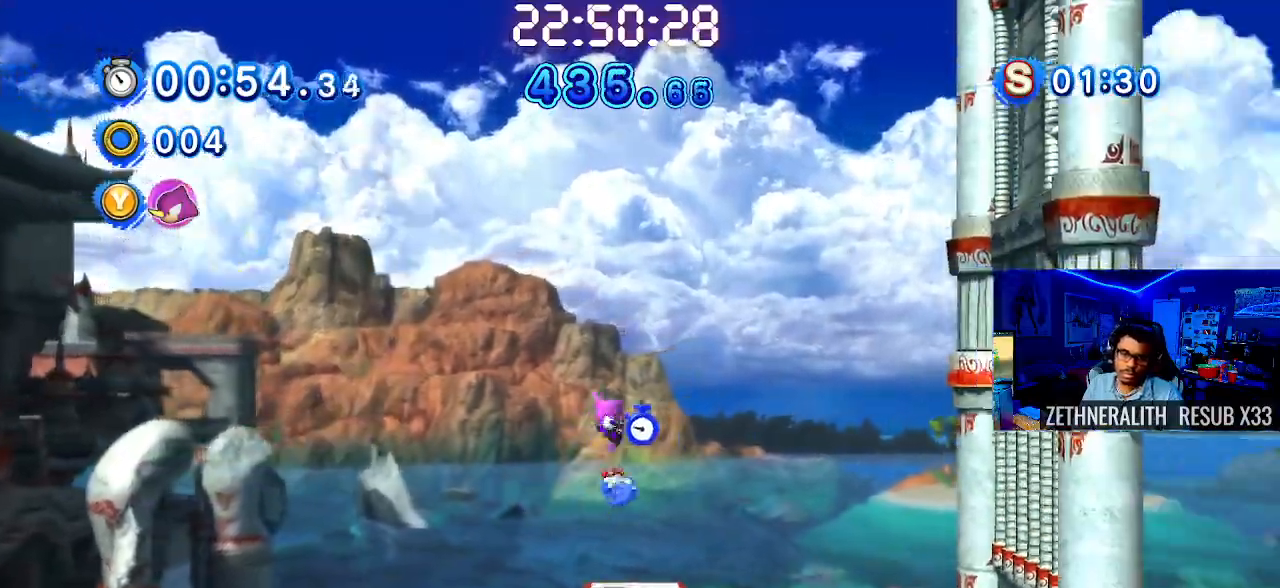
{"buttons": [], "left_stick": "center", "right_stick": "center", "events": [[333, "left_stick", "up-left"], [483, "left_stick", "center"]]}
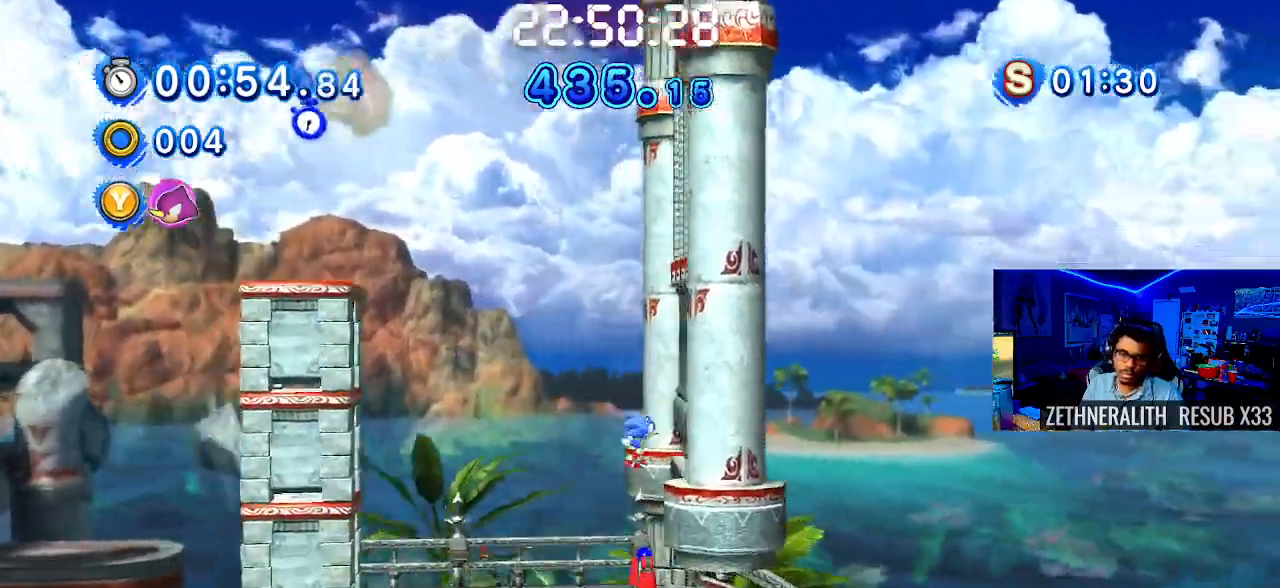
{"buttons": ["SQUARE"], "left_stick": "right", "right_stick": "center", "events": [[17, "left_stick", "right"], [350, "SQUARE", "down"], [400, "R1", "down"], [450, "R1", "up"]]}
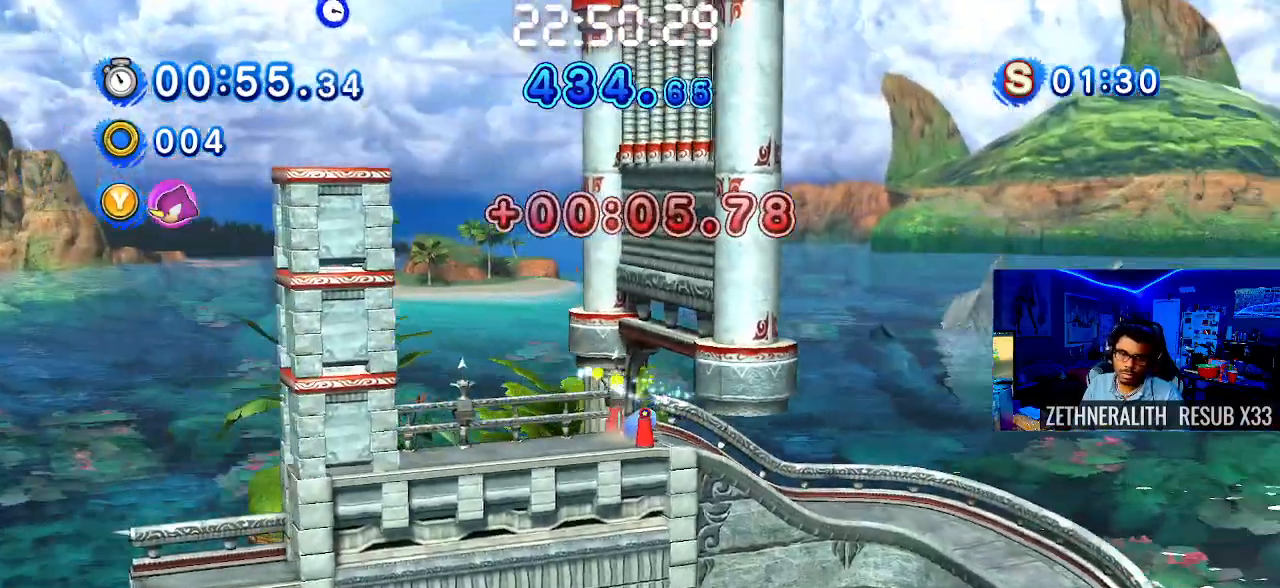
{"buttons": [], "left_stick": "right", "right_stick": "center", "events": [[400, "SQUARE", "up"]]}